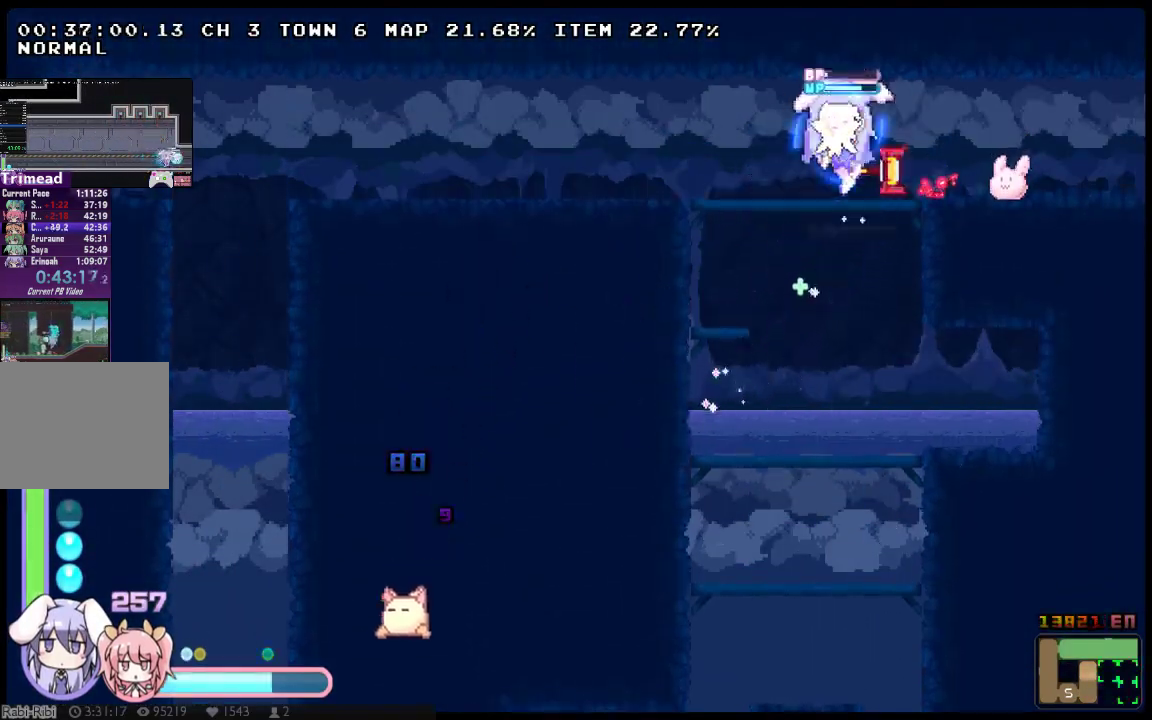
Gameplay with a controller (Xbox layout); each line is a JSON object with the inputs held at the frame after it. "events" lists button and stick changes between this image and that frame as [ms after this image, input, new state], when the widget could be followed in between. Not read: A B DPAD_UP L1 L3 R1 R3 SELECT START Y.
{"buttons": ["X", "DPAD_RIGHT"], "left_stick": "center", "right_stick": "center", "events": []}
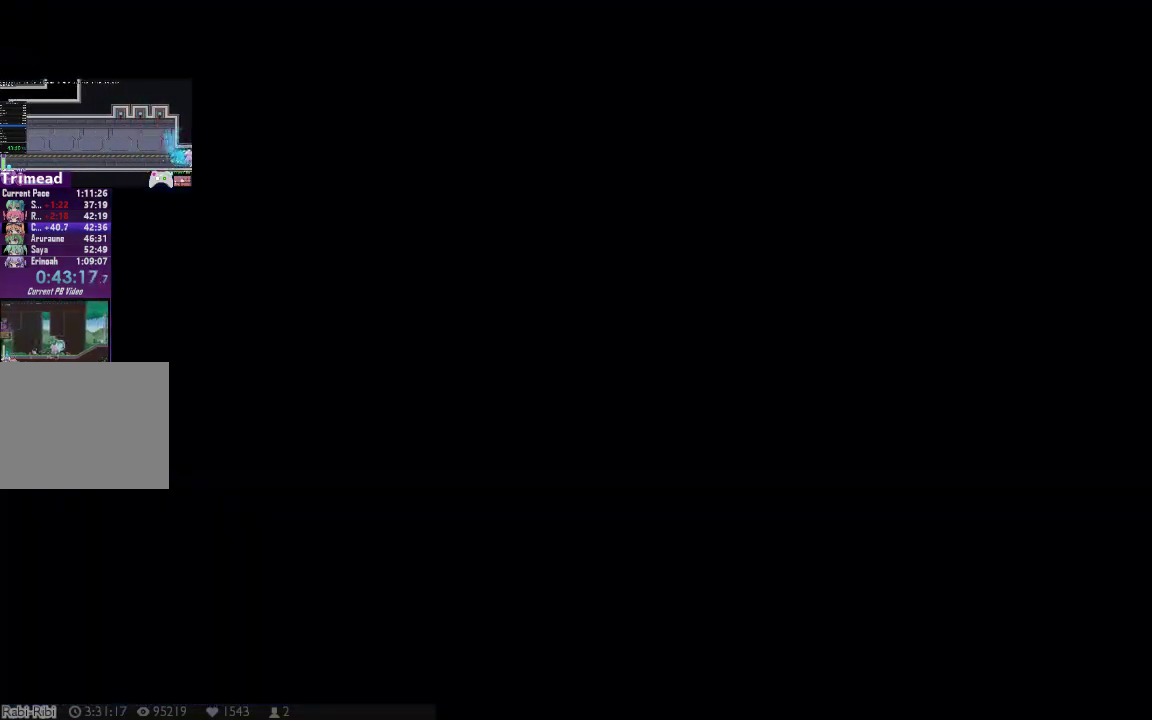
{"buttons": ["X", "DPAD_RIGHT"], "left_stick": "center", "right_stick": "center", "events": [[83, "DPAD_DOWN", "down"], [500, "DPAD_DOWN", "up"]]}
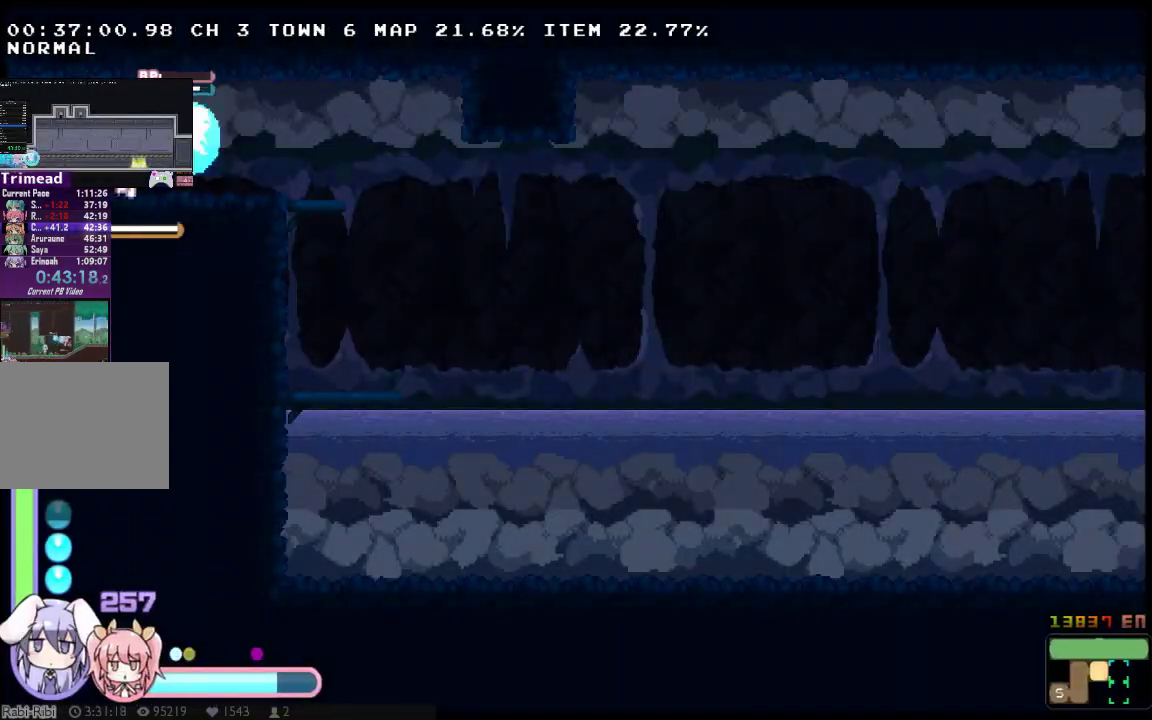
{"buttons": ["X", "DPAD_RIGHT"], "left_stick": "center", "right_stick": "center", "events": []}
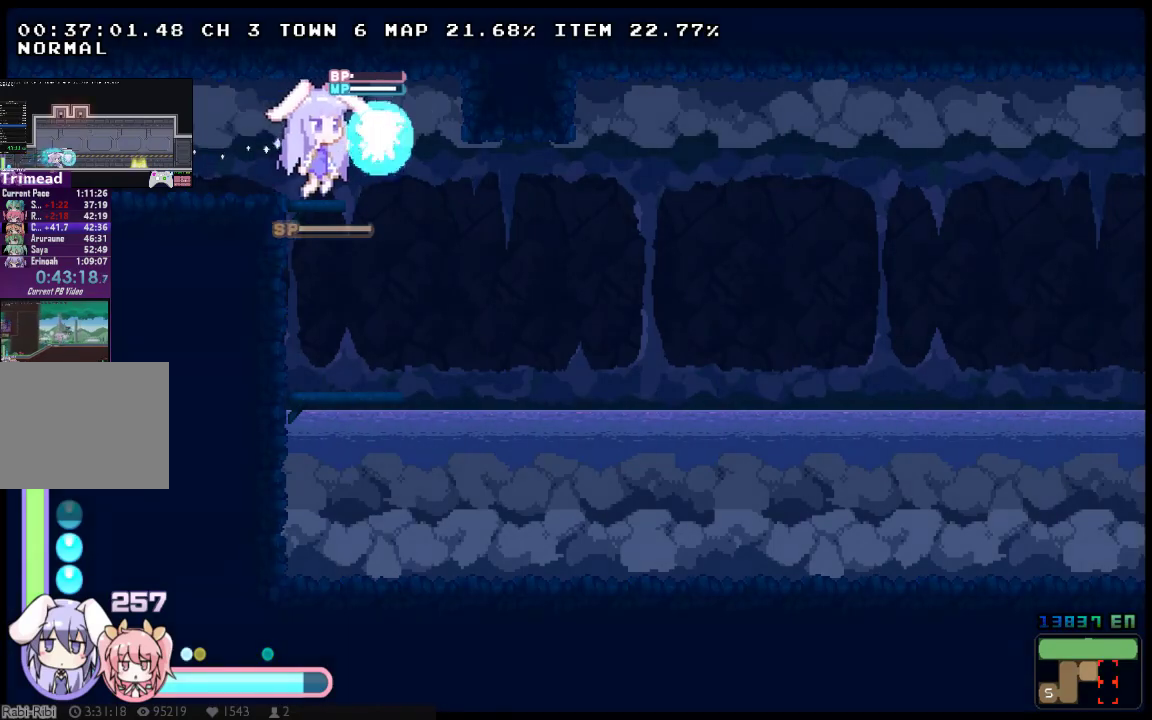
{"buttons": ["X", "DPAD_RIGHT"], "left_stick": "center", "right_stick": "center", "events": [[133, "DPAD_DOWN", "down"], [267, "DPAD_DOWN", "up"]]}
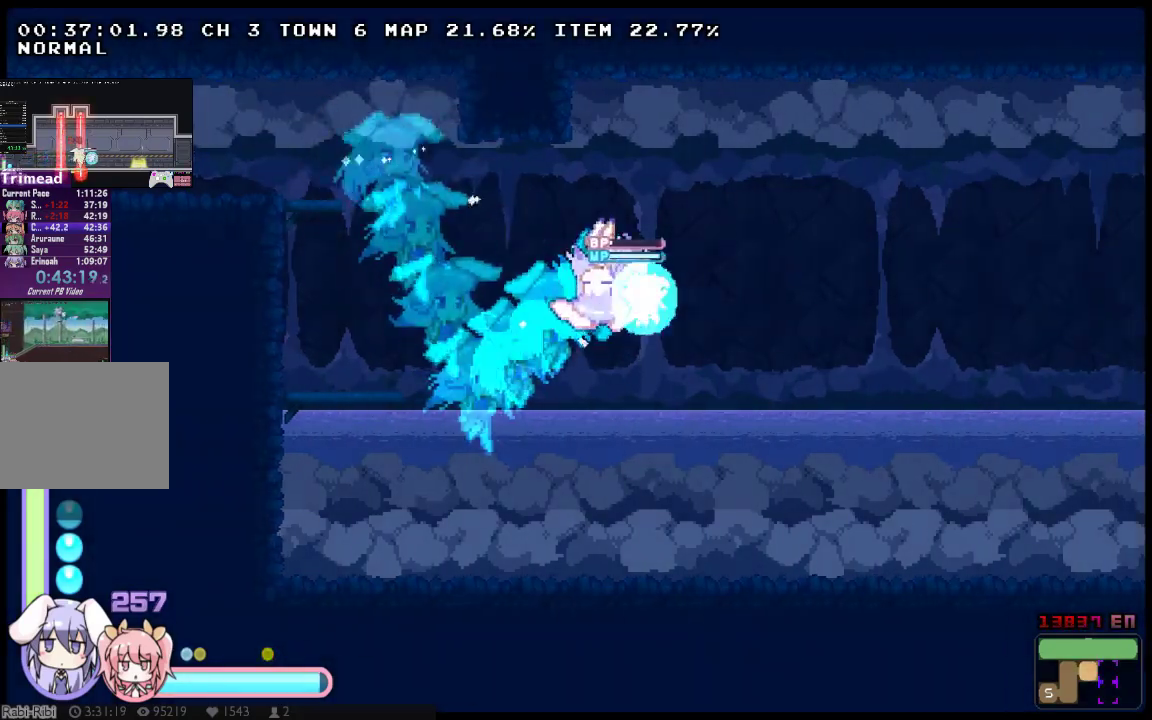
{"buttons": ["X", "DPAD_RIGHT"], "left_stick": "center", "right_stick": "center", "events": []}
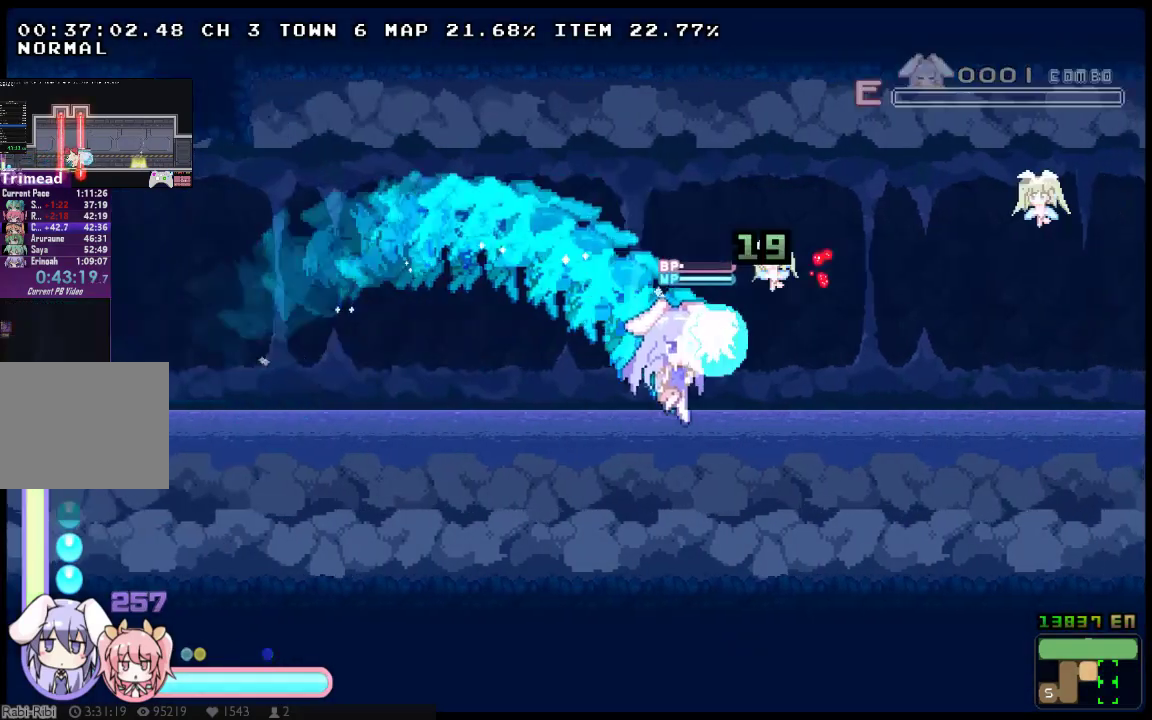
{"buttons": ["X", "DPAD_DOWN", "DPAD_RIGHT"], "left_stick": "center", "right_stick": "center", "events": [[333, "DPAD_DOWN", "down"]]}
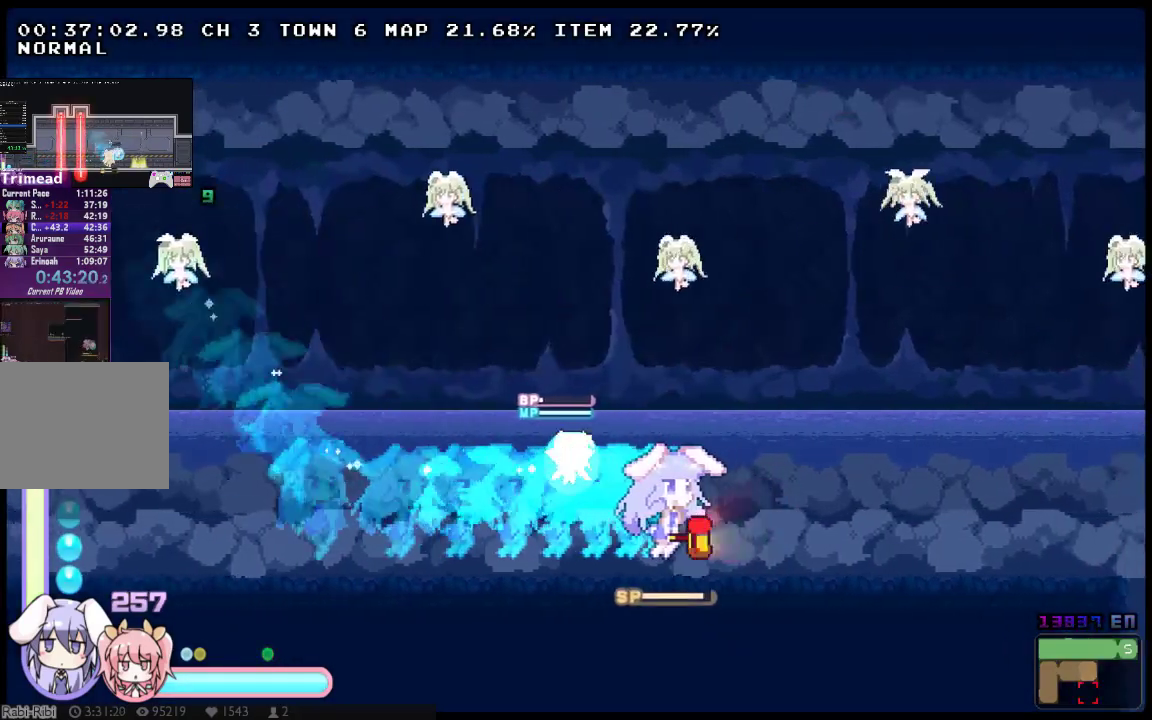
{"buttons": ["X", "DPAD_RIGHT"], "left_stick": "center", "right_stick": "center", "events": [[333, "DPAD_DOWN", "up"]]}
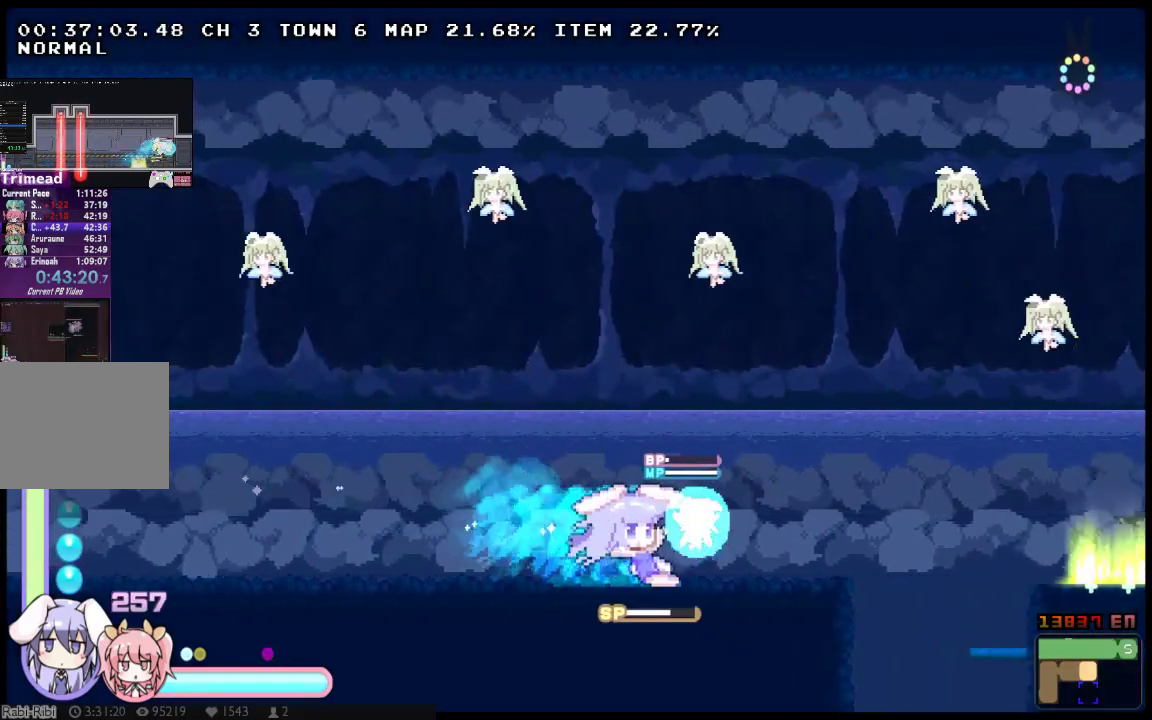
{"buttons": ["X", "DPAD_RIGHT"], "left_stick": "center", "right_stick": "center", "events": []}
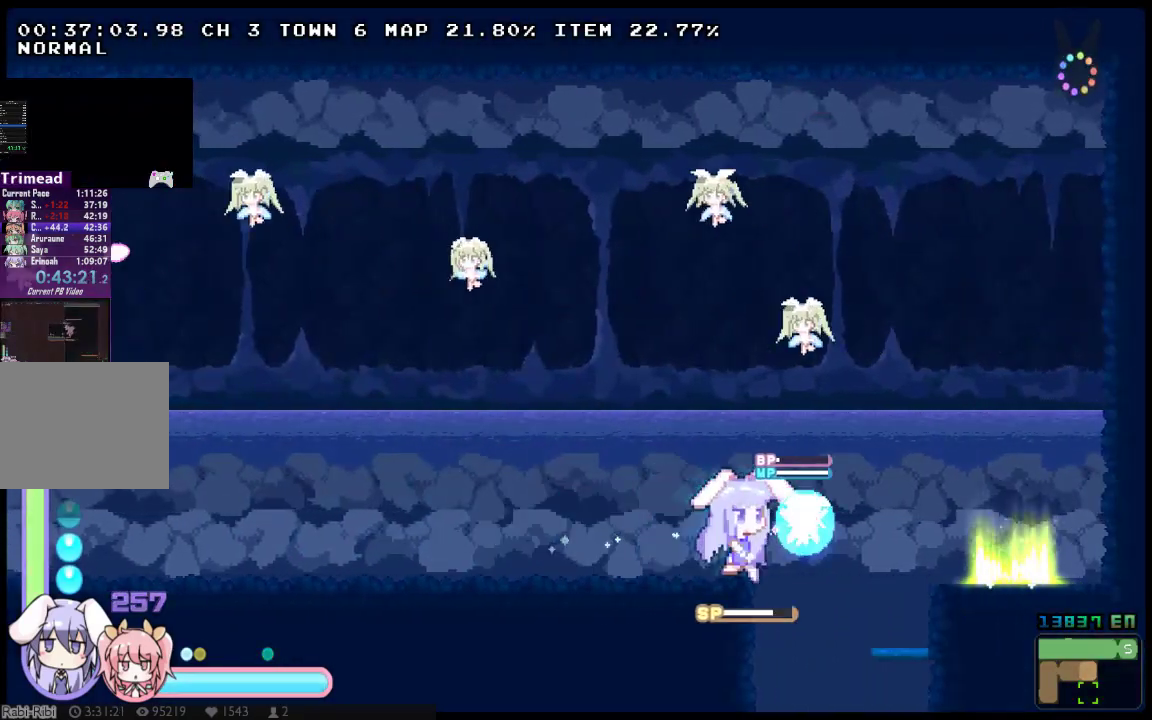
{"buttons": ["X", "DPAD_RIGHT"], "left_stick": "center", "right_stick": "center", "events": [[17, "DPAD_DOWN", "down"], [400, "DPAD_DOWN", "up"]]}
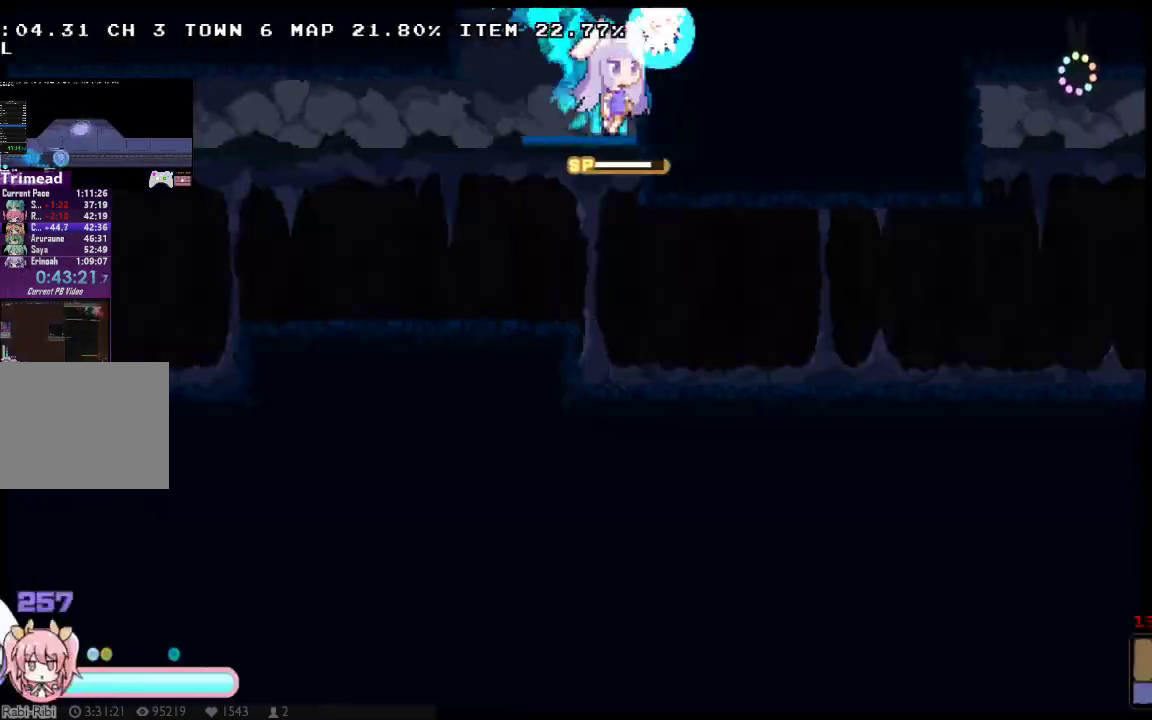
{"buttons": ["X", "DPAD_LEFT"], "left_stick": "center", "right_stick": "center", "events": [[183, "DPAD_DOWN", "down"], [250, "DPAD_DOWN", "up"], [317, "DPAD_DOWN", "down"], [350, "DPAD_RIGHT", "up"], [383, "DPAD_LEFT", "down"], [450, "DPAD_DOWN", "up"]]}
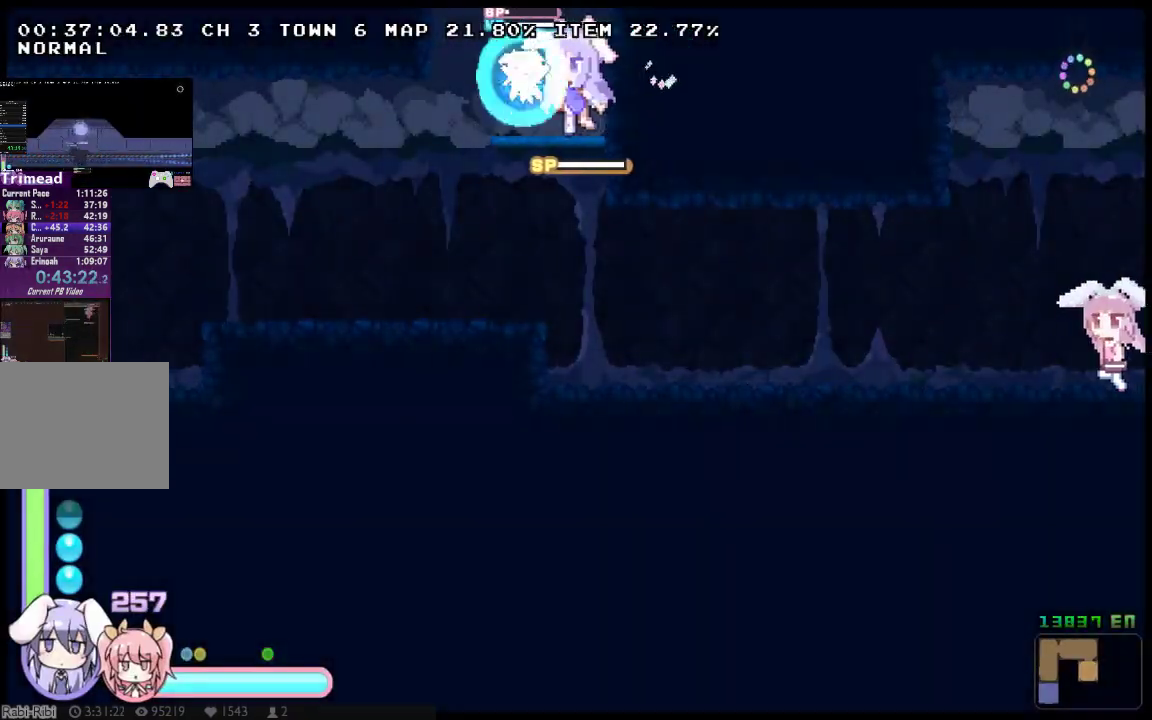
{"buttons": ["X", "DPAD_RIGHT"], "left_stick": "center", "right_stick": "center", "events": [[367, "DPAD_DOWN", "down"], [367, "DPAD_LEFT", "up"], [367, "DPAD_RIGHT", "down"], [433, "DPAD_DOWN", "up"]]}
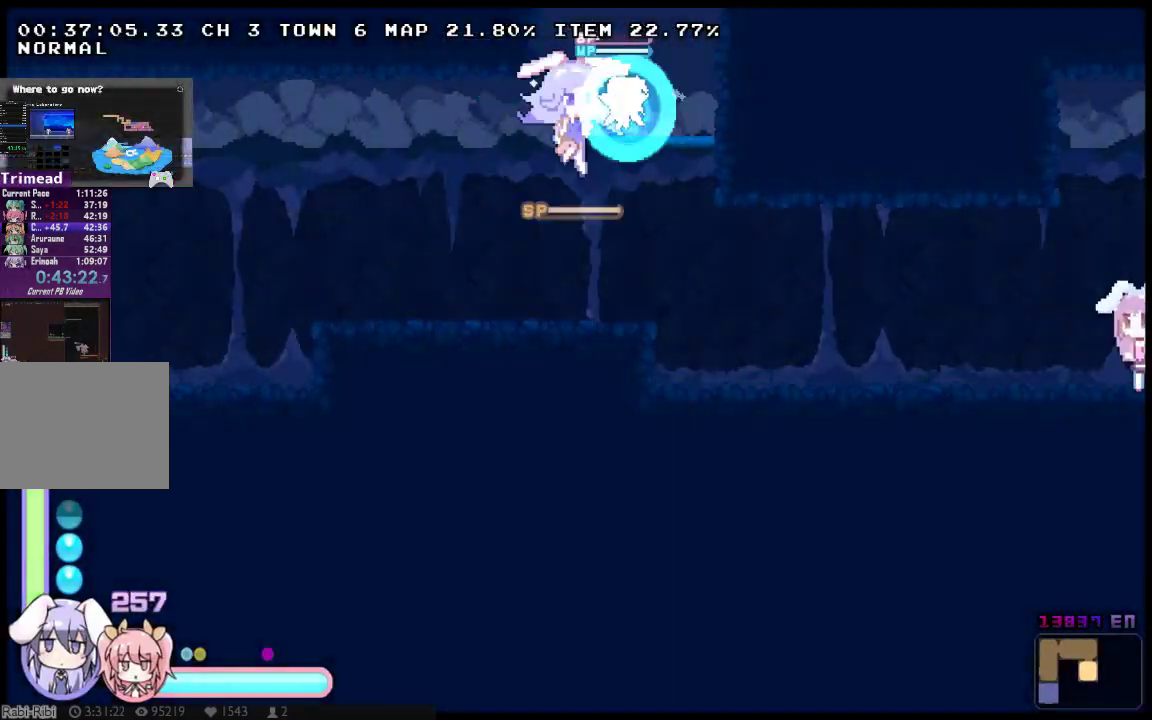
{"buttons": ["DPAD_RIGHT"], "left_stick": "center", "right_stick": "center", "events": [[433, "X", "up"]]}
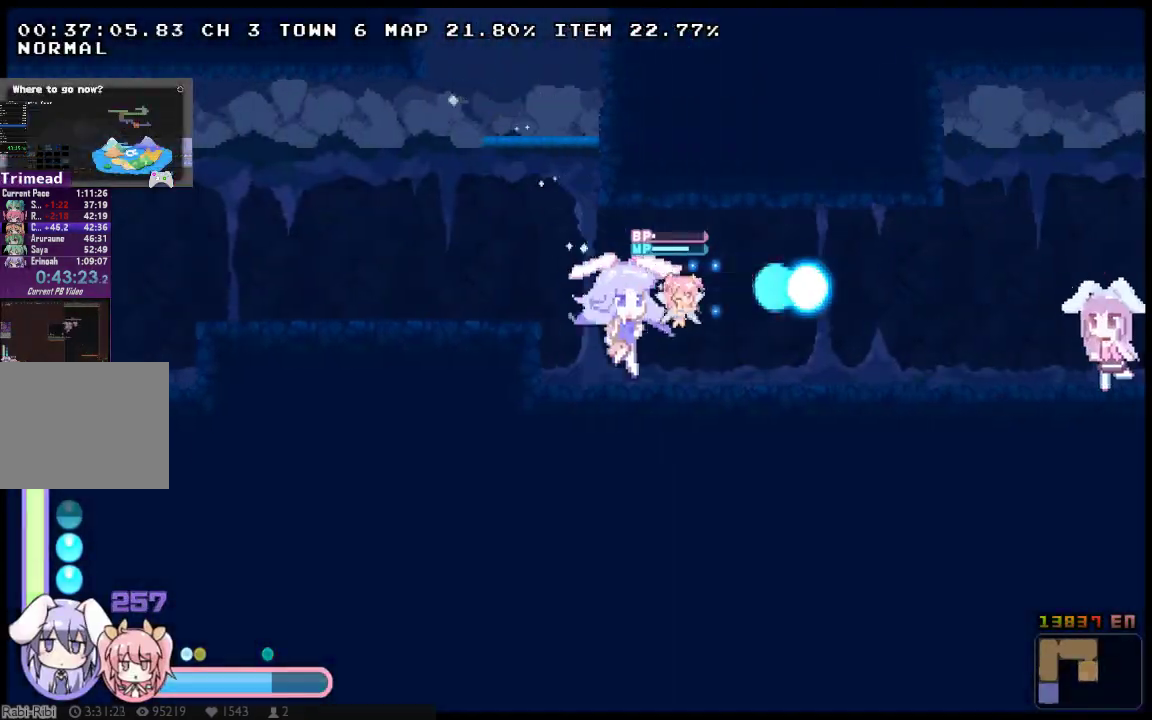
{"buttons": ["X", "DPAD_DOWN", "DPAD_RIGHT"], "left_stick": "center", "right_stick": "center", "events": [[33, "X", "down"], [100, "X", "up"], [167, "X", "down"], [267, "X", "up"], [317, "X", "down"], [383, "DPAD_DOWN", "down"]]}
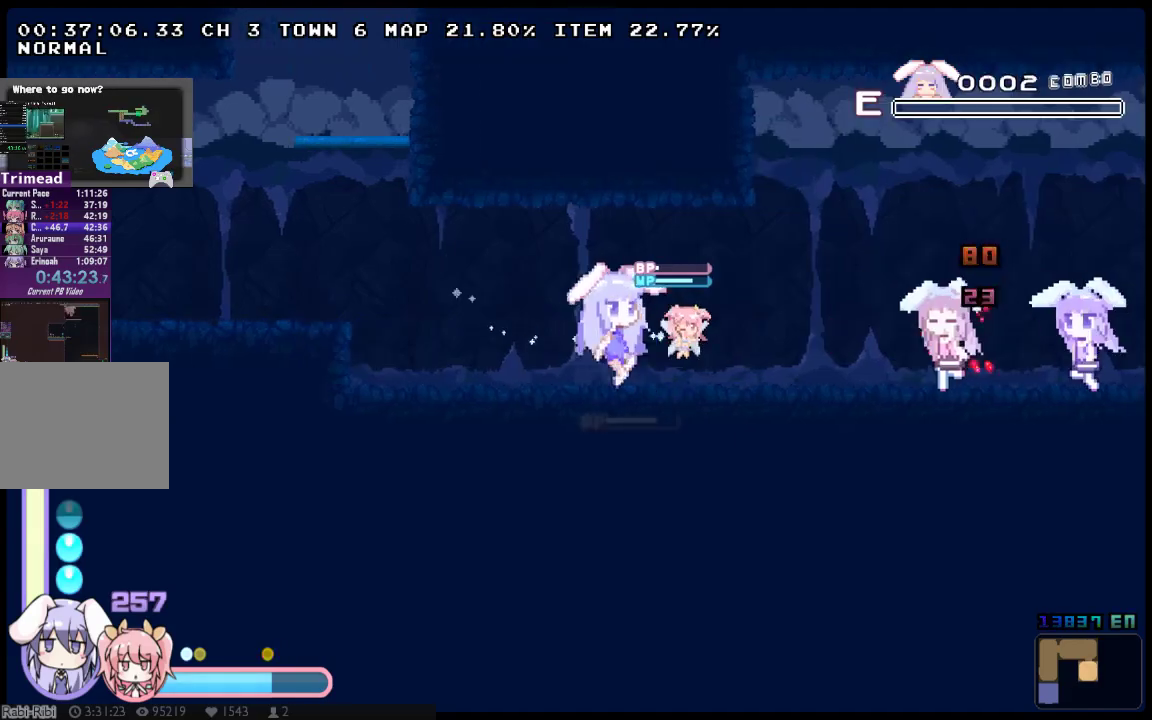
{"buttons": ["X", "DPAD_RIGHT"], "left_stick": "center", "right_stick": "center", "events": [[117, "DPAD_DOWN", "up"]]}
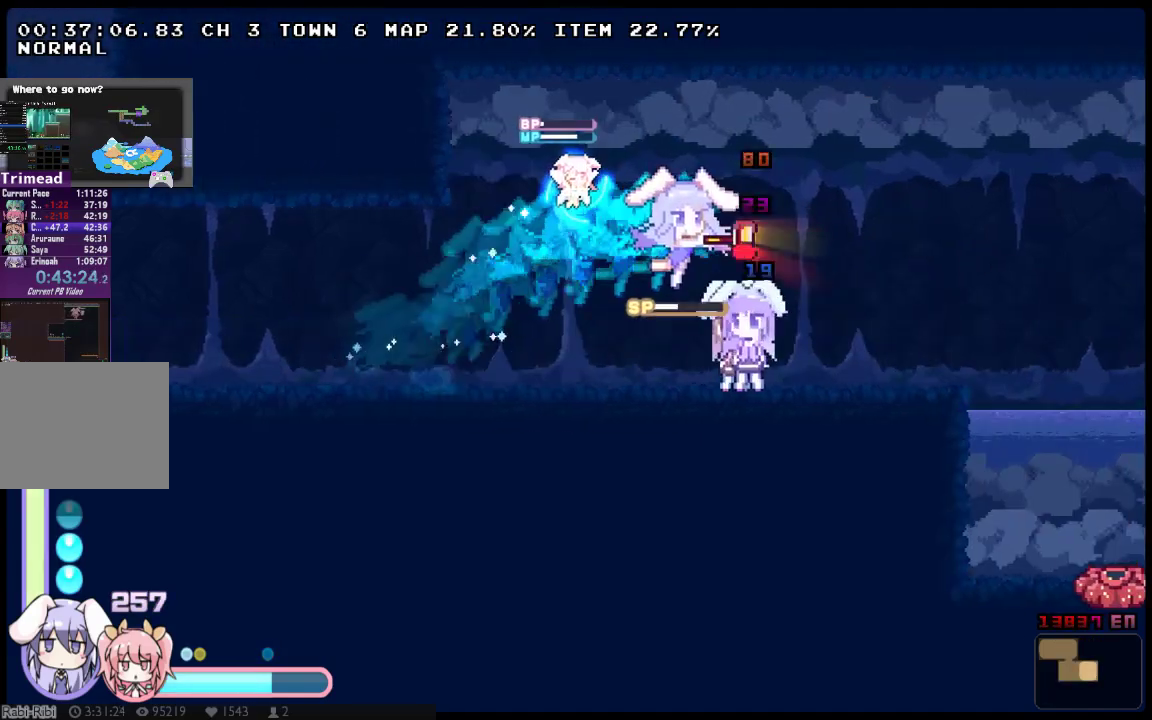
{"buttons": ["X", "DPAD_RIGHT"], "left_stick": "center", "right_stick": "center", "events": []}
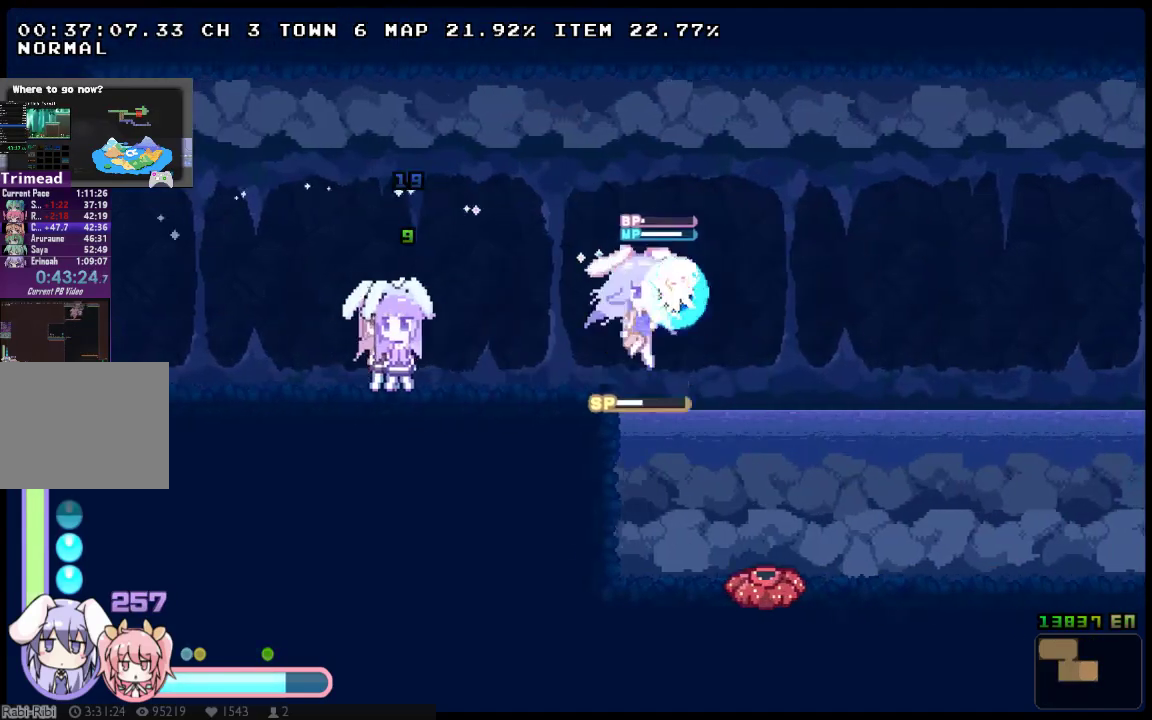
{"buttons": ["X", "DPAD_DOWN", "DPAD_RIGHT"], "left_stick": "center", "right_stick": "center", "events": [[300, "DPAD_DOWN", "down"]]}
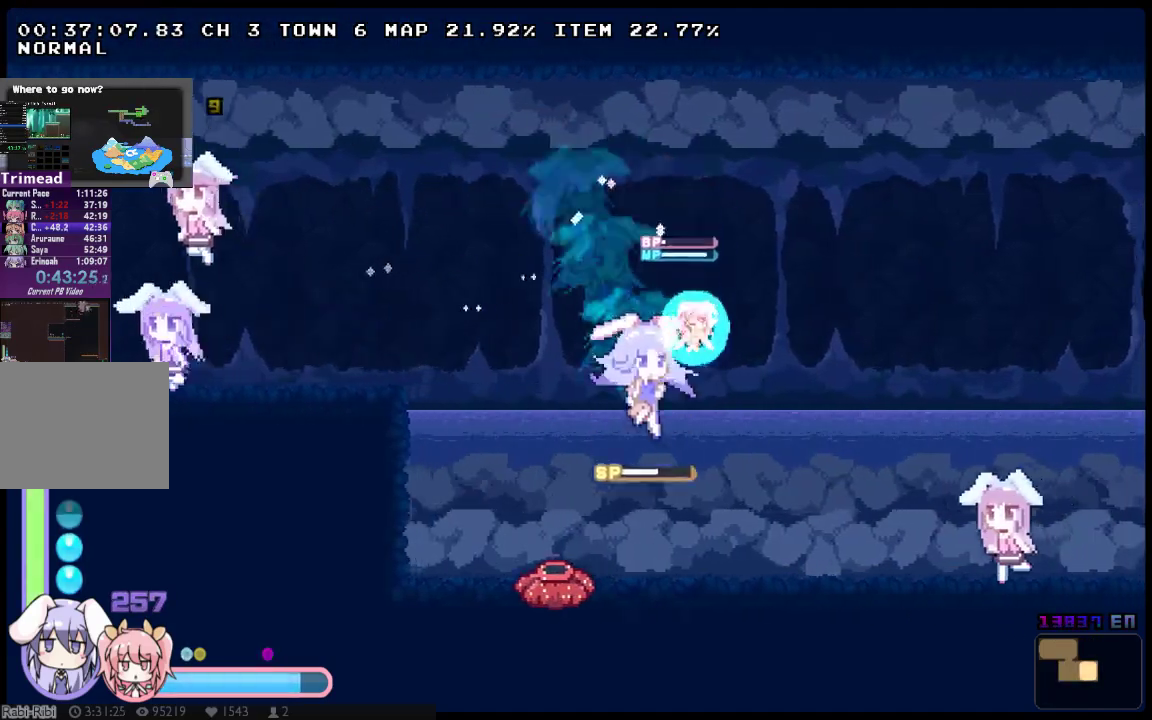
{"buttons": ["X", "DPAD_DOWN", "DPAD_RIGHT"], "left_stick": "center", "right_stick": "center", "events": [[17, "DPAD_DOWN", "up"], [467, "DPAD_DOWN", "down"]]}
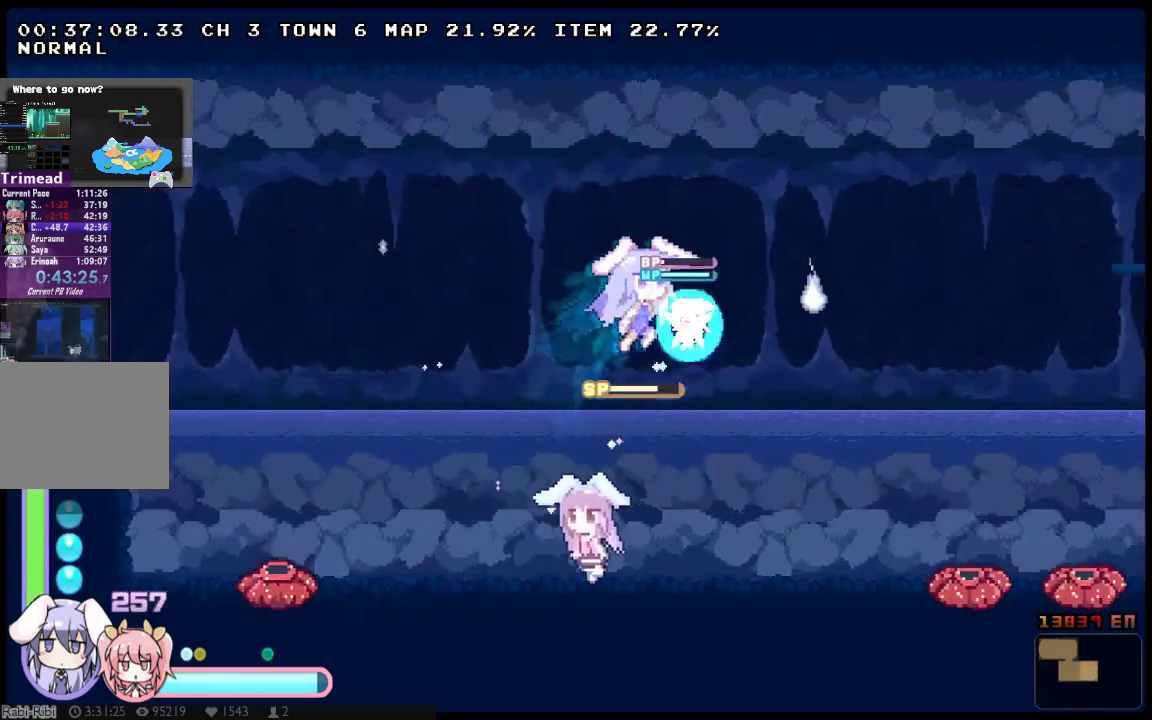
{"buttons": ["X", "DPAD_RIGHT"], "left_stick": "center", "right_stick": "center", "events": [[333, "DPAD_DOWN", "up"]]}
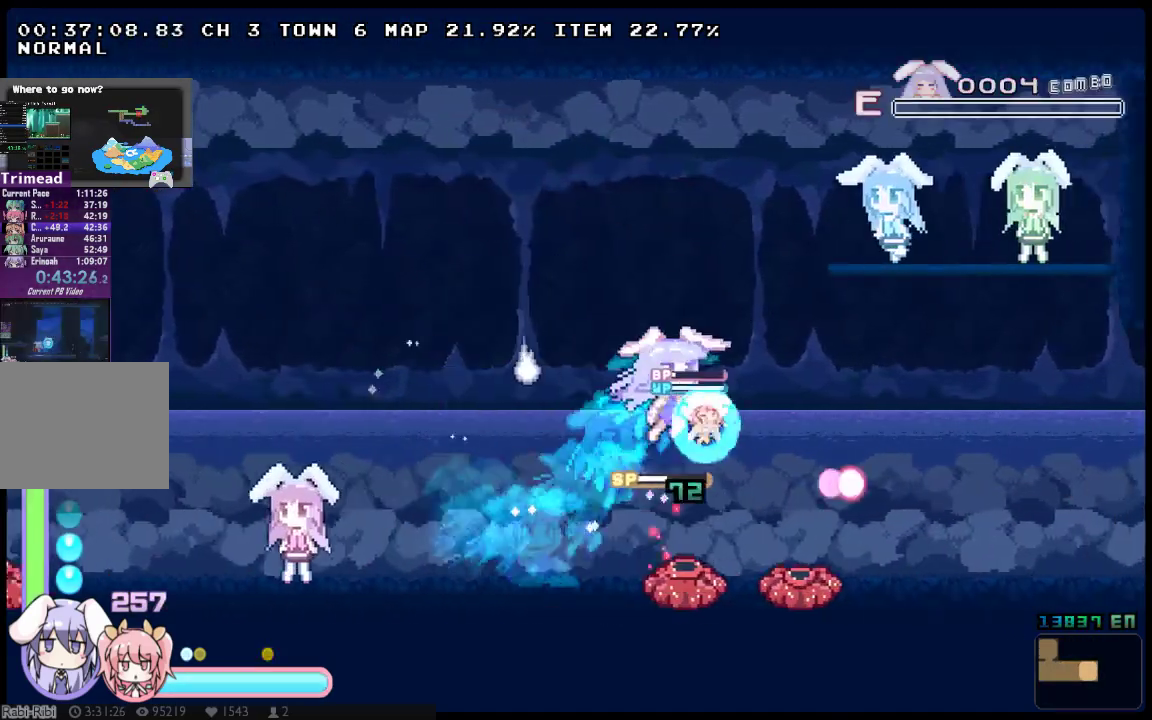
{"buttons": ["X", "DPAD_DOWN", "DPAD_RIGHT"], "left_stick": "center", "right_stick": "center", "events": [[333, "DPAD_DOWN", "down"]]}
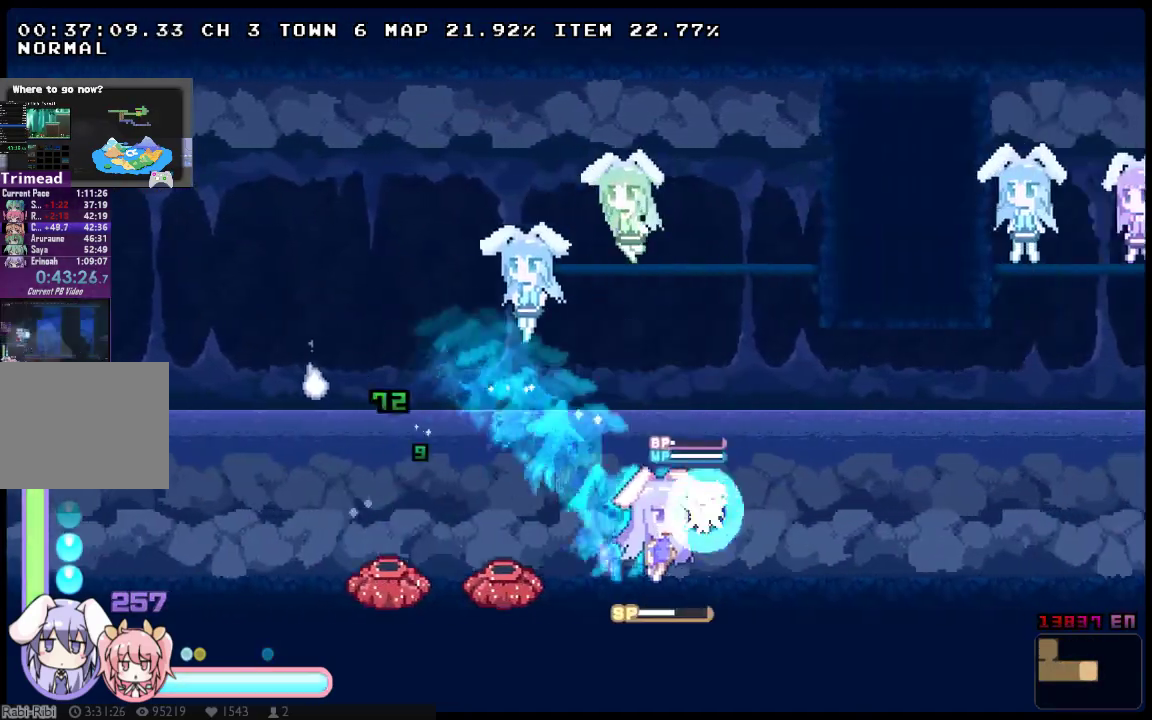
{"buttons": ["X", "DPAD_RIGHT"], "left_stick": "center", "right_stick": "center", "events": [[200, "DPAD_DOWN", "up"]]}
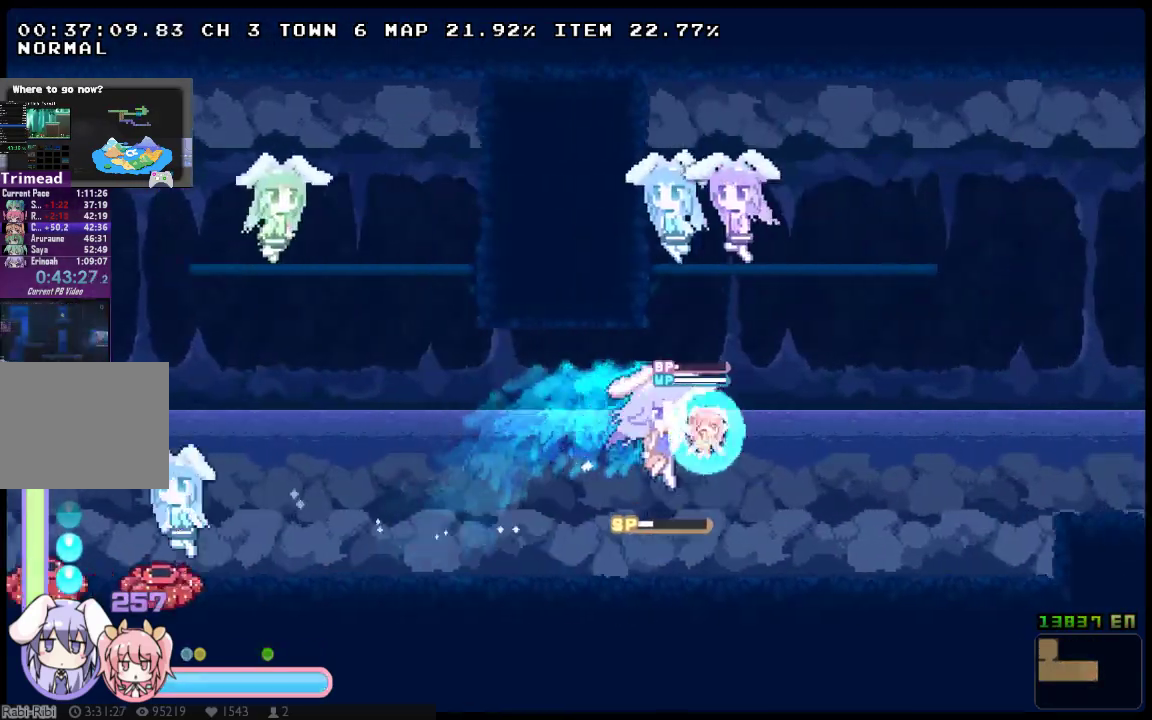
{"buttons": ["X", "DPAD_RIGHT"], "left_stick": "center", "right_stick": "center", "events": []}
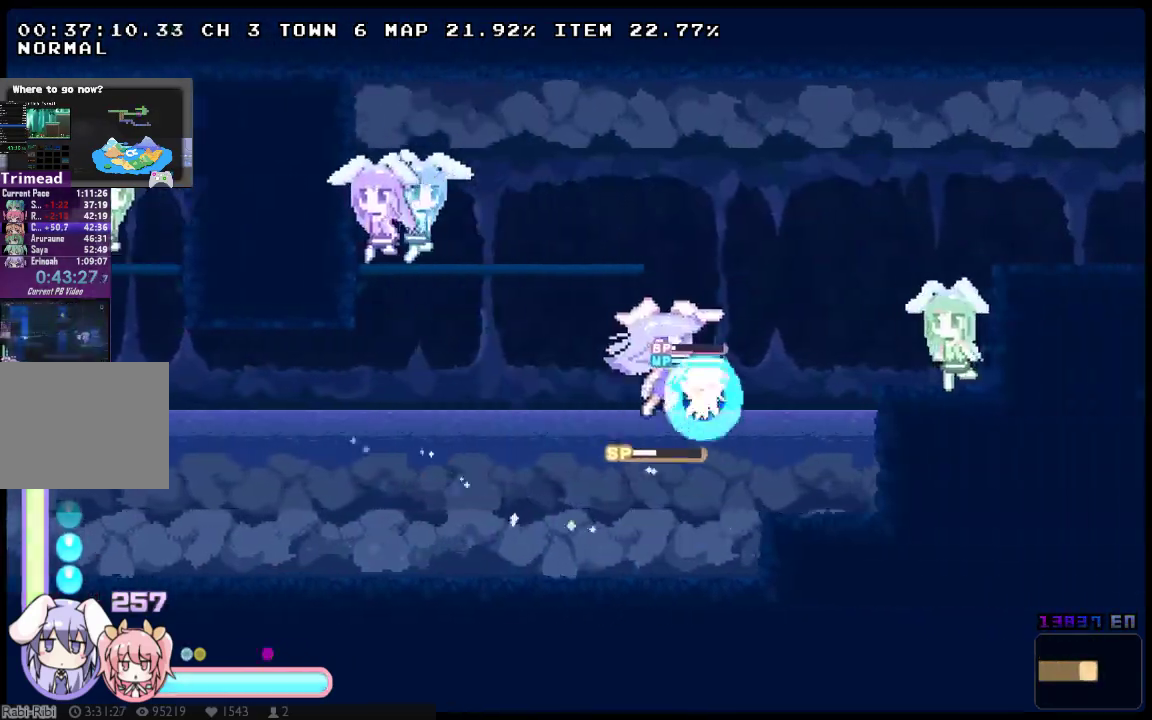
{"buttons": ["X", "DPAD_RIGHT"], "left_stick": "center", "right_stick": "center", "events": [[100, "X", "up"], [217, "X", "down"]]}
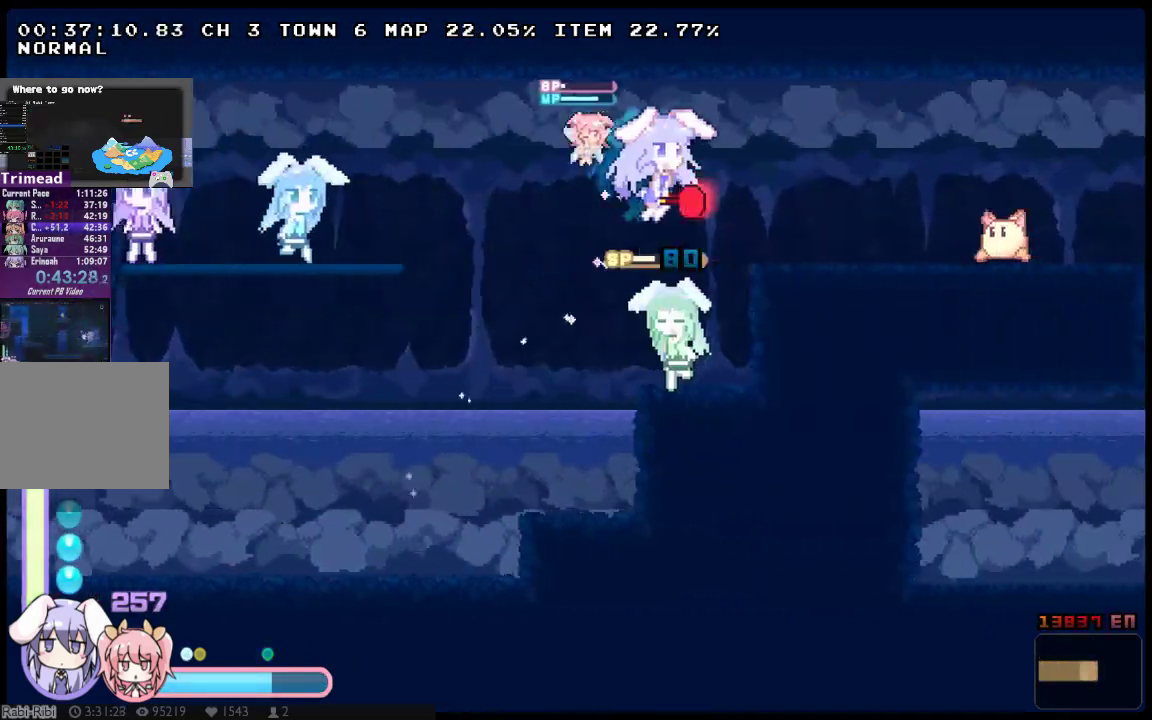
{"buttons": ["X", "DPAD_RIGHT"], "left_stick": "center", "right_stick": "center", "events": []}
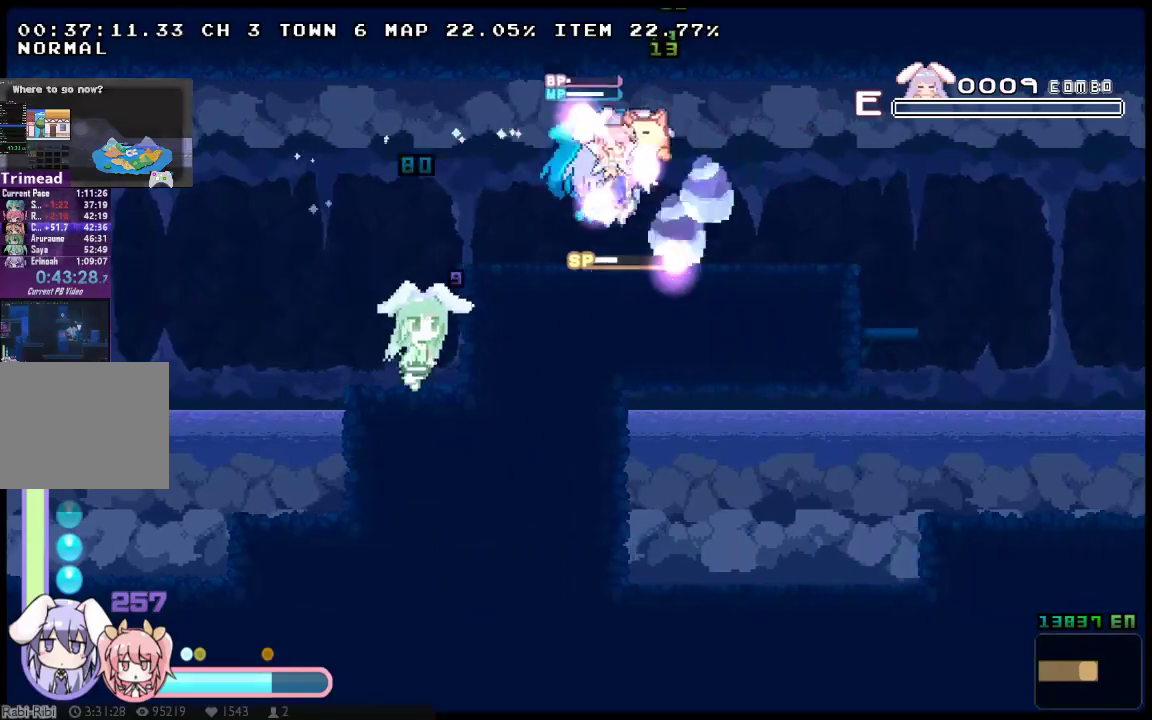
{"buttons": ["X", "DPAD_RIGHT"], "left_stick": "center", "right_stick": "center", "events": [[217, "DPAD_DOWN", "down"], [433, "DPAD_DOWN", "up"]]}
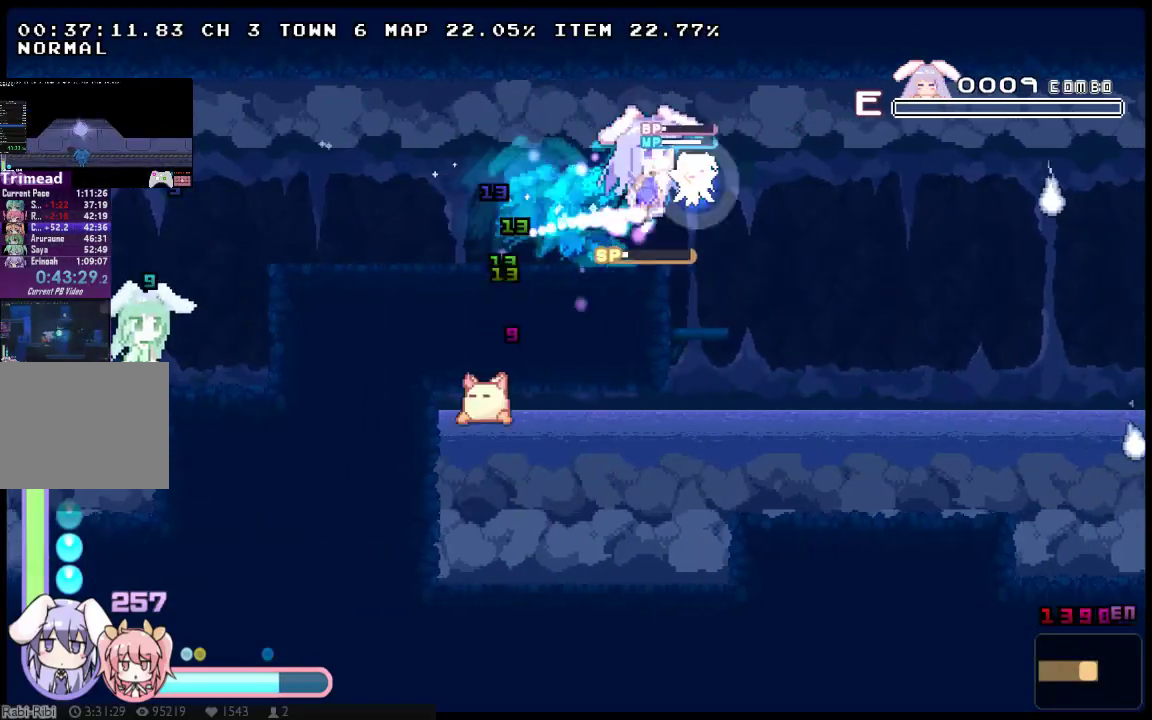
{"buttons": ["X", "DPAD_LEFT"], "left_stick": "center", "right_stick": "center", "events": [[300, "DPAD_RIGHT", "up"], [317, "X", "up"], [383, "DPAD_DOWN", "down"], [383, "DPAD_LEFT", "down"], [417, "X", "down"], [483, "DPAD_DOWN", "up"]]}
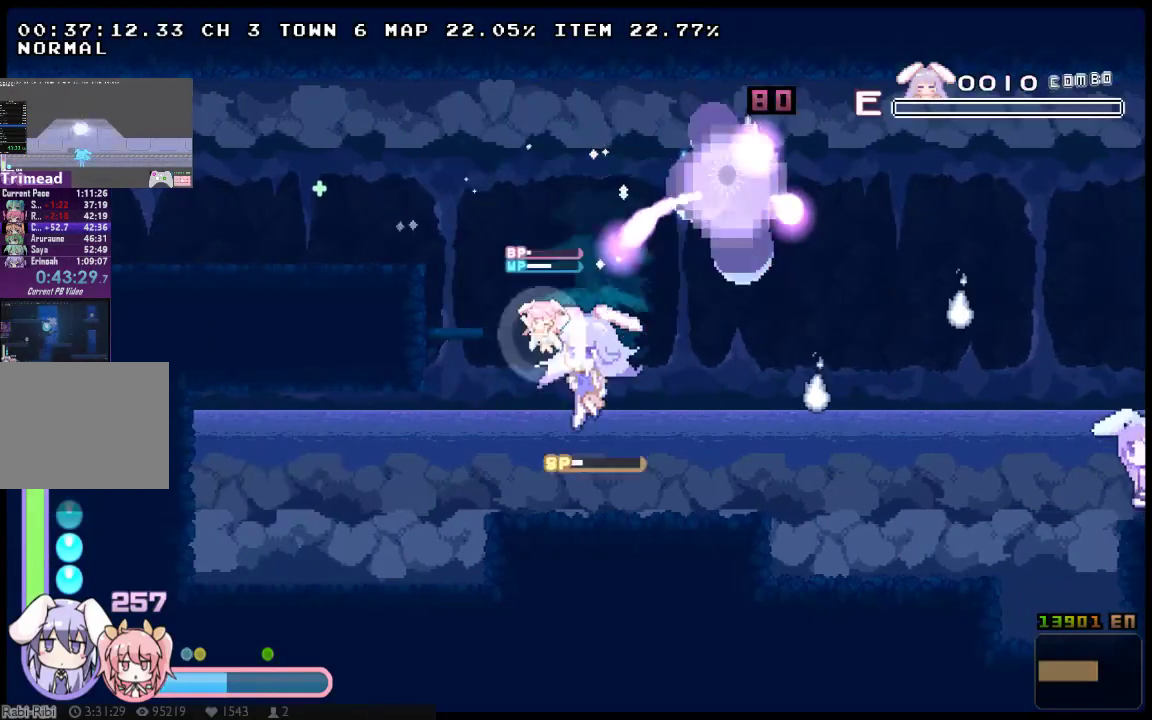
{"buttons": ["X", "DPAD_LEFT"], "left_stick": "center", "right_stick": "center", "events": []}
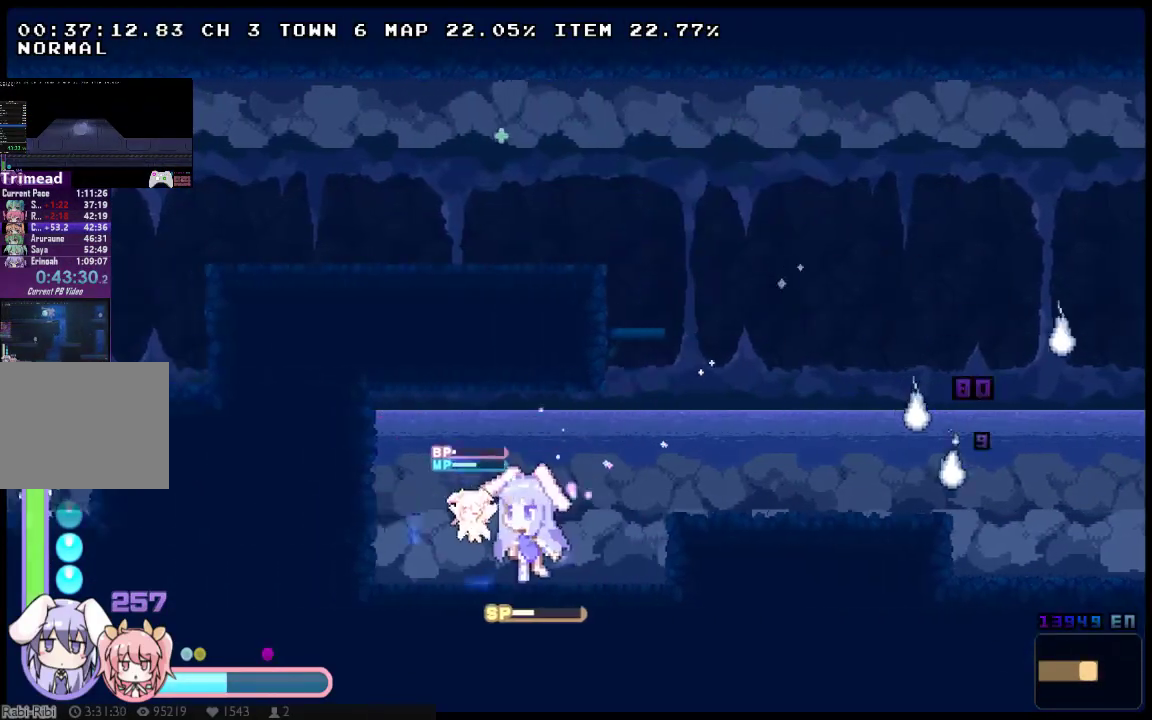
{"buttons": ["X", "DPAD_RIGHT"], "left_stick": "center", "right_stick": "center", "events": [[33, "DPAD_DOWN", "down"], [67, "DPAD_LEFT", "up"], [167, "DPAD_LEFT", "down"], [317, "DPAD_LEFT", "up"], [417, "DPAD_RIGHT", "down"], [450, "DPAD_DOWN", "up"]]}
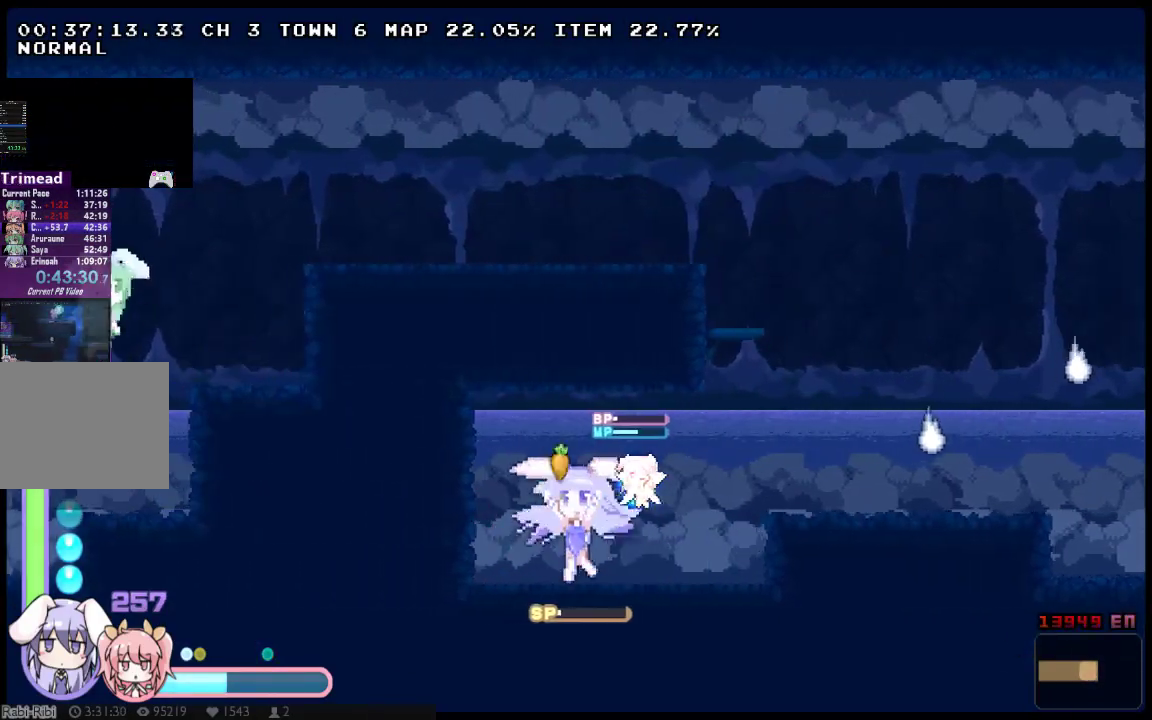
{"buttons": ["X", "DPAD_RIGHT"], "left_stick": "center", "right_stick": "center", "events": []}
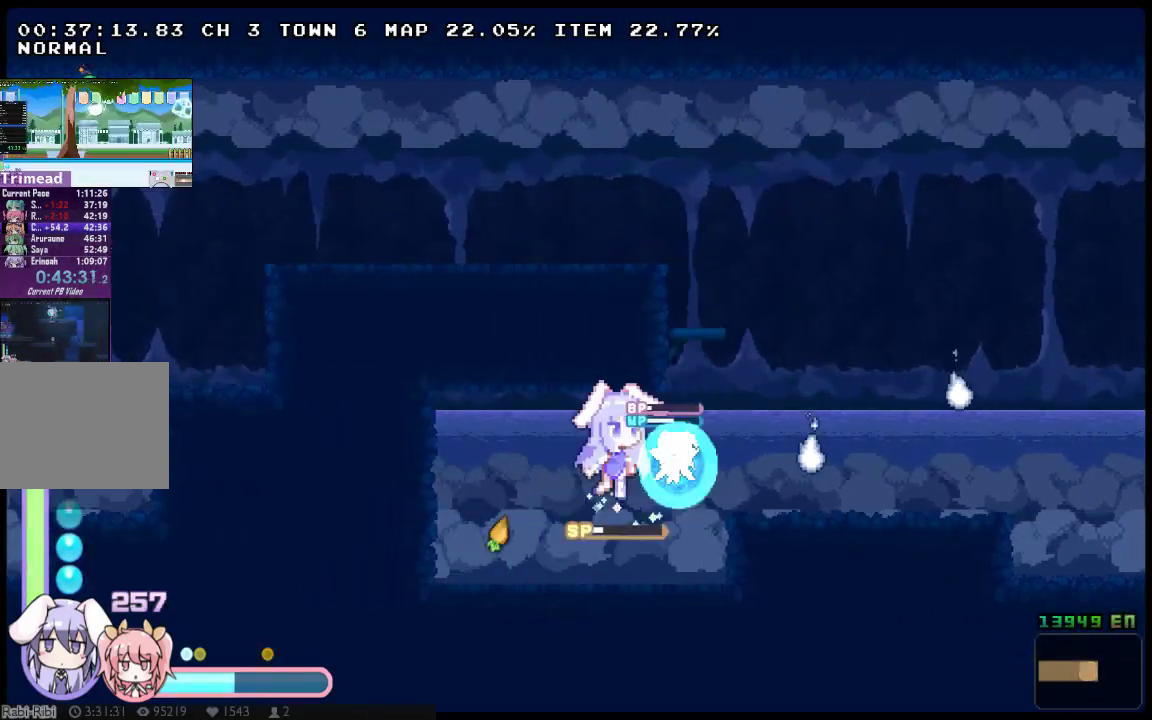
{"buttons": ["X", "DPAD_RIGHT"], "left_stick": "center", "right_stick": "center", "events": [[17, "X", "up"], [117, "X", "down"]]}
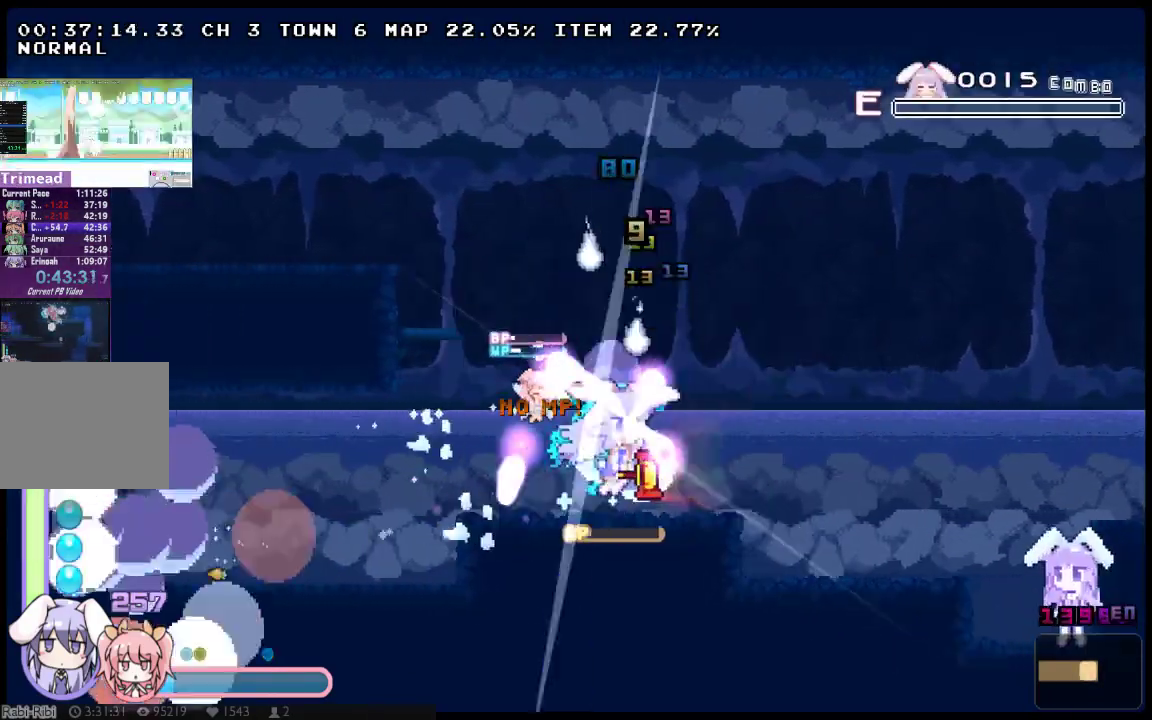
{"buttons": ["X", "DPAD_DOWN", "DPAD_RIGHT"], "left_stick": "center", "right_stick": "center", "events": [[200, "DPAD_DOWN", "down"]]}
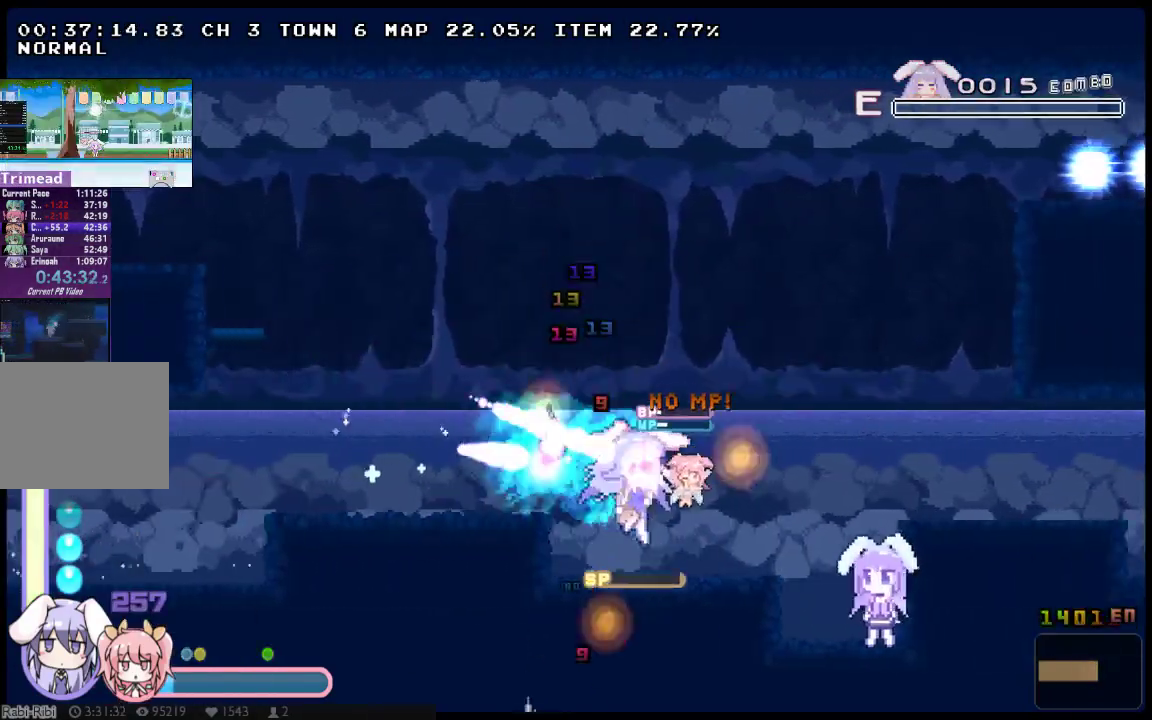
{"buttons": ["X", "DPAD_RIGHT"], "left_stick": "center", "right_stick": "center", "events": [[183, "DPAD_DOWN", "up"]]}